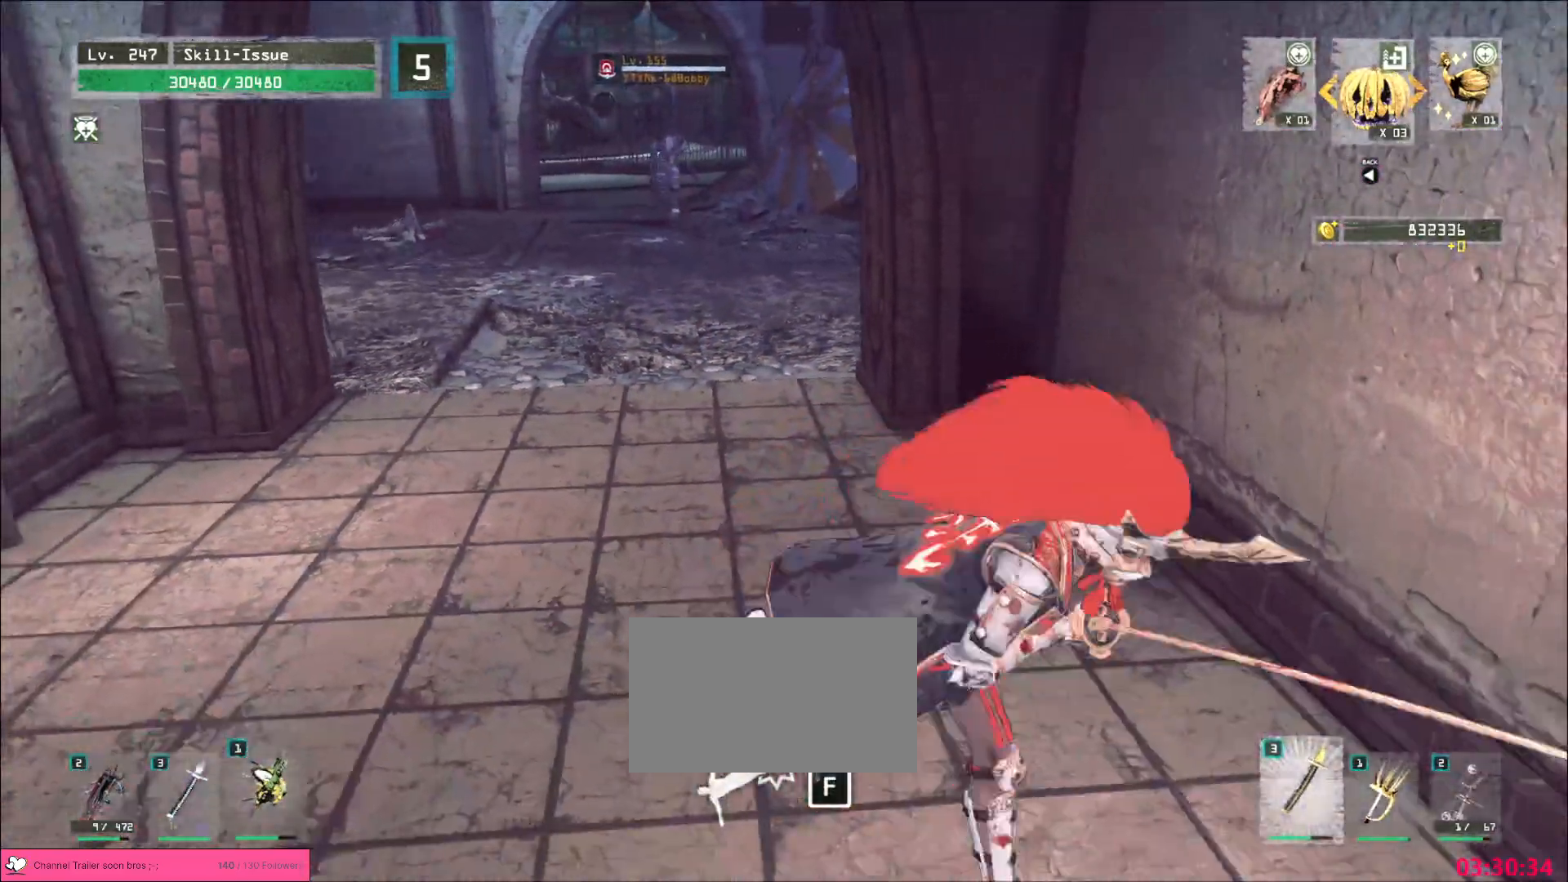
Gameplay with keyboard and mouse; each line is a JSON object with the keys and mouse buttons held at the frame after it. "events" lists presses ("down") and releases ("up") of "1", "2", "3", "4", "5", "a", "alt", "b", "c", "ctrl", "d", "e", "f", "g", "q", "r", "s", "shift", "space", "t", "tab", "v", "w", "x", "z", "mouse_left", "mouse_right", "mouse_mb4" and "mouse_mb5" between this image and that frame as [ms after this image, input, new state], when the widget could be followed in between. "mouse_left", "mouse_right", "mouse_mb4", "mouse_mb5" = the "left", "right", "mb4", "mb5" buttons of the "mouse" list. No other keys are recorded. Not read: mouse_move mouse_wheel.
{"keys": ["w"], "mouse": [], "events": [[33, "ctrl", "down"], [150, "ctrl", "up"], [250, "d", "up"]]}
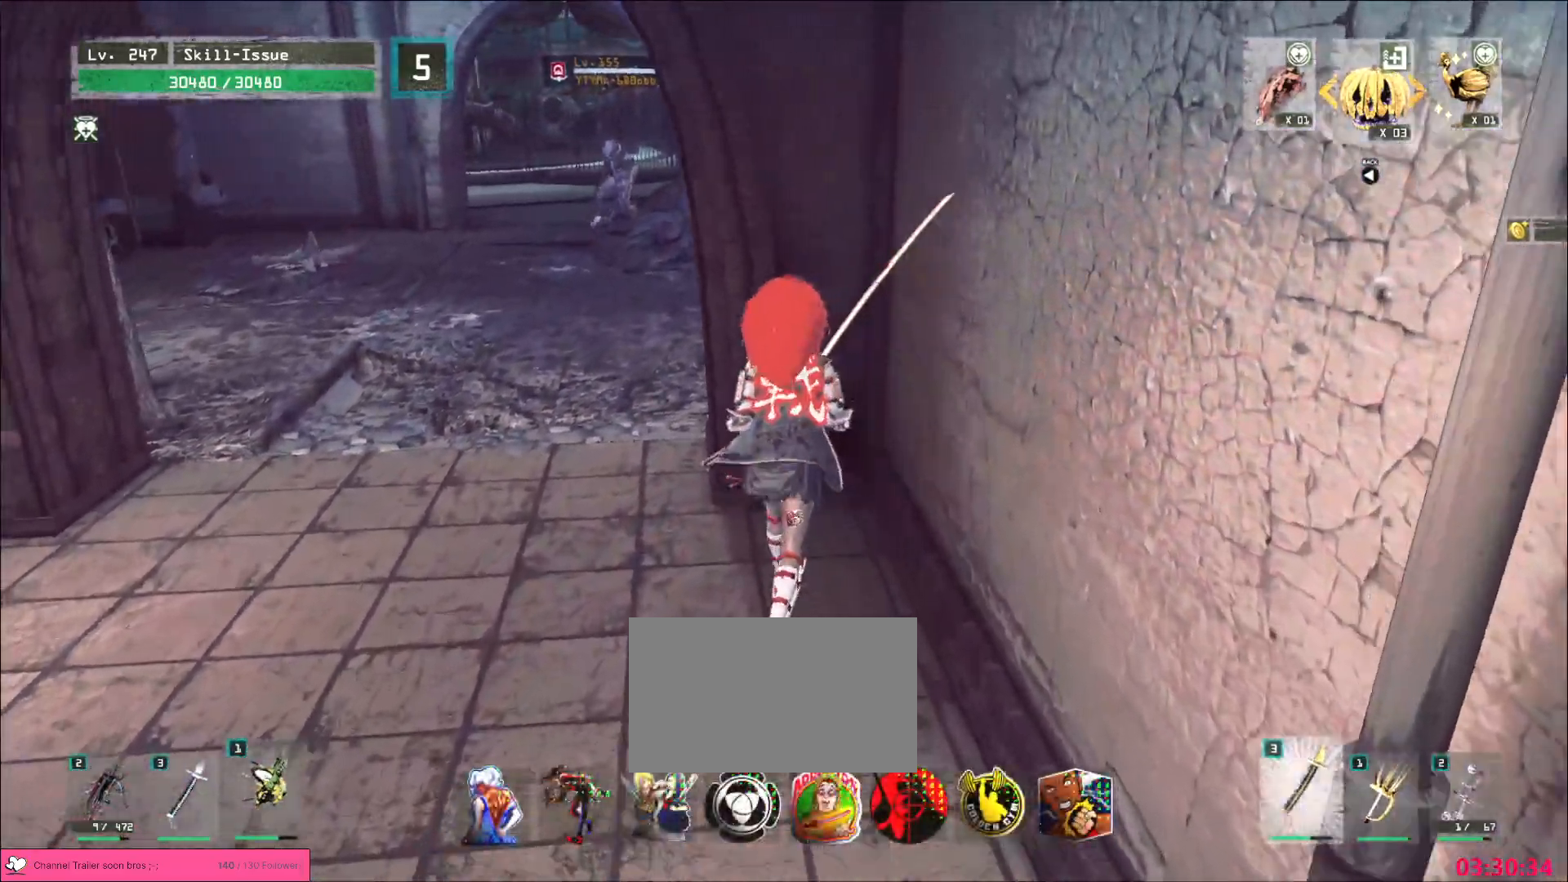
{"keys": [], "mouse": [], "events": [[100, "d", "down"], [233, "d", "up"], [233, "w", "up"]]}
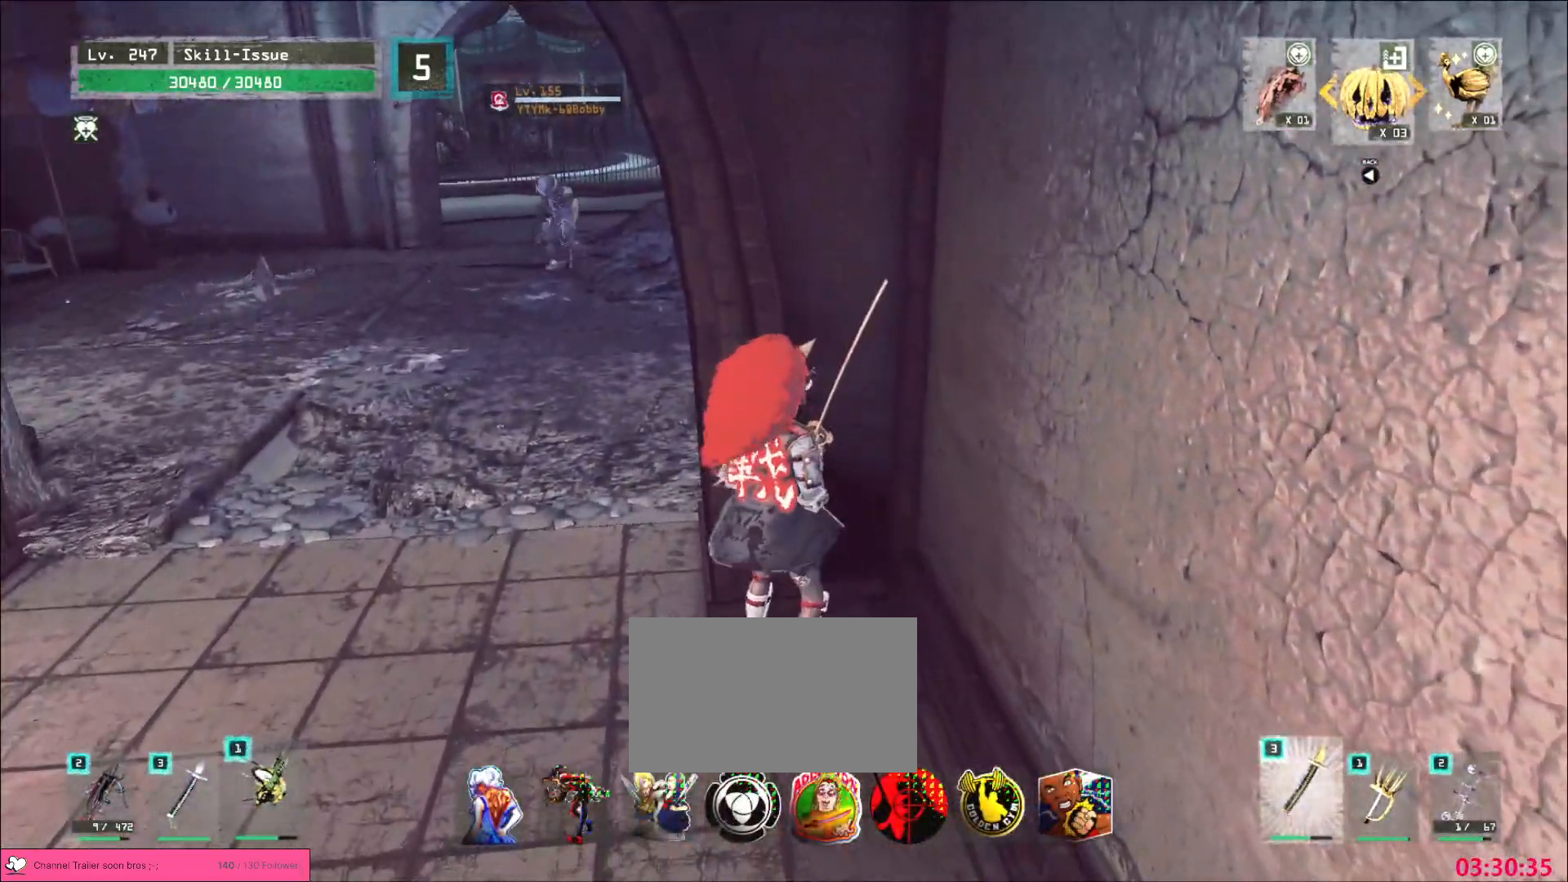
{"keys": [], "mouse": [], "events": []}
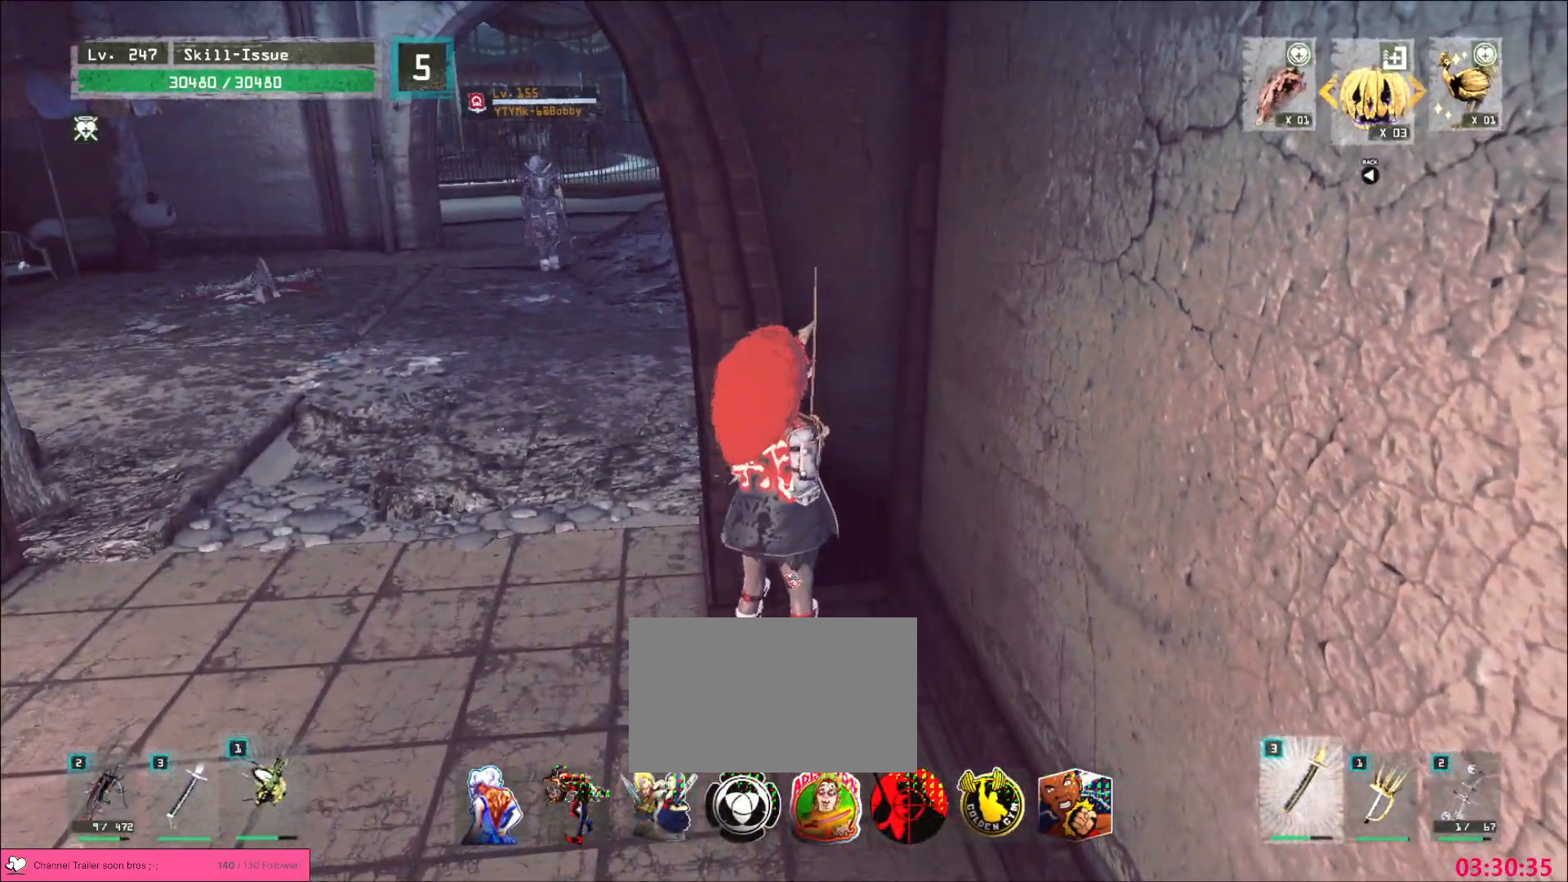
{"keys": [], "mouse": [], "events": [[117, "1", "down"], [167, "1", "up"], [217, "1", "down"], [283, "1", "up"]]}
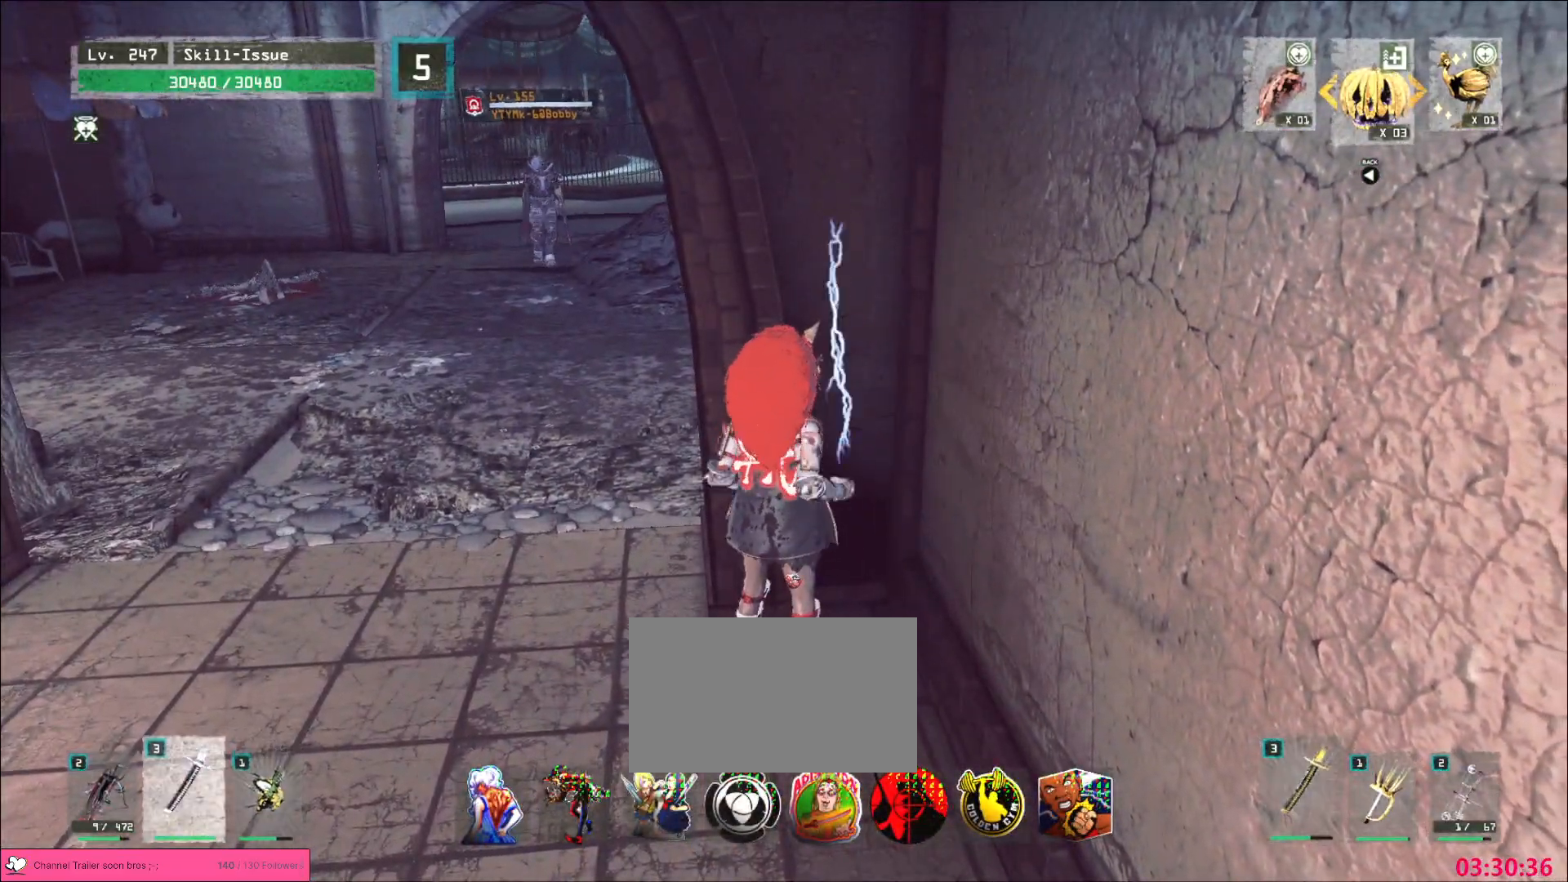
{"keys": [], "mouse": [], "events": [[33, "2", "down"], [100, "2", "up"]]}
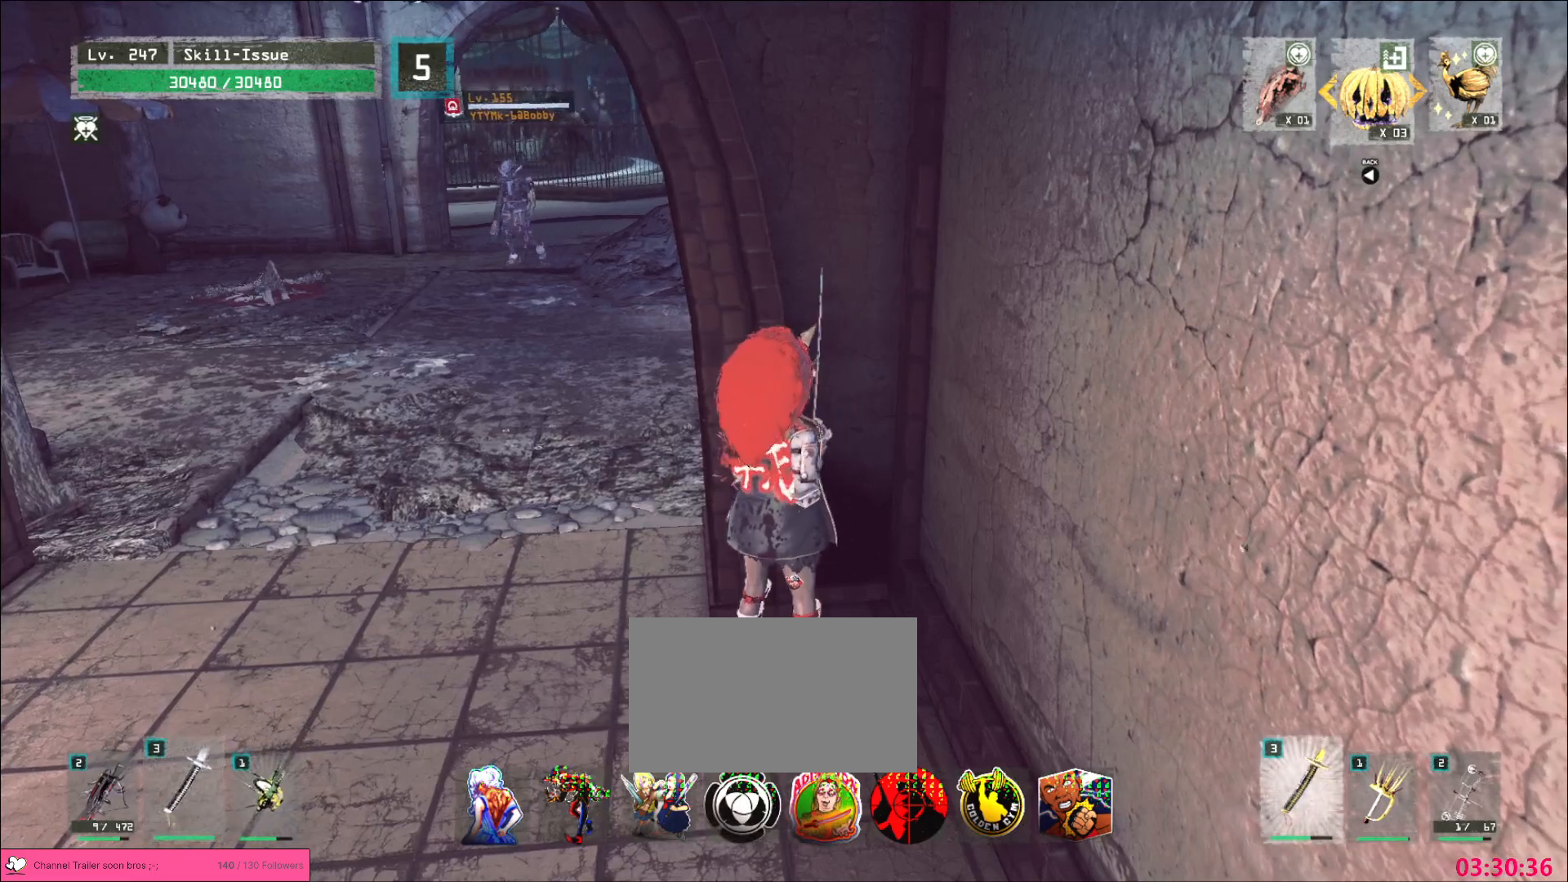
{"keys": [], "mouse": [], "events": []}
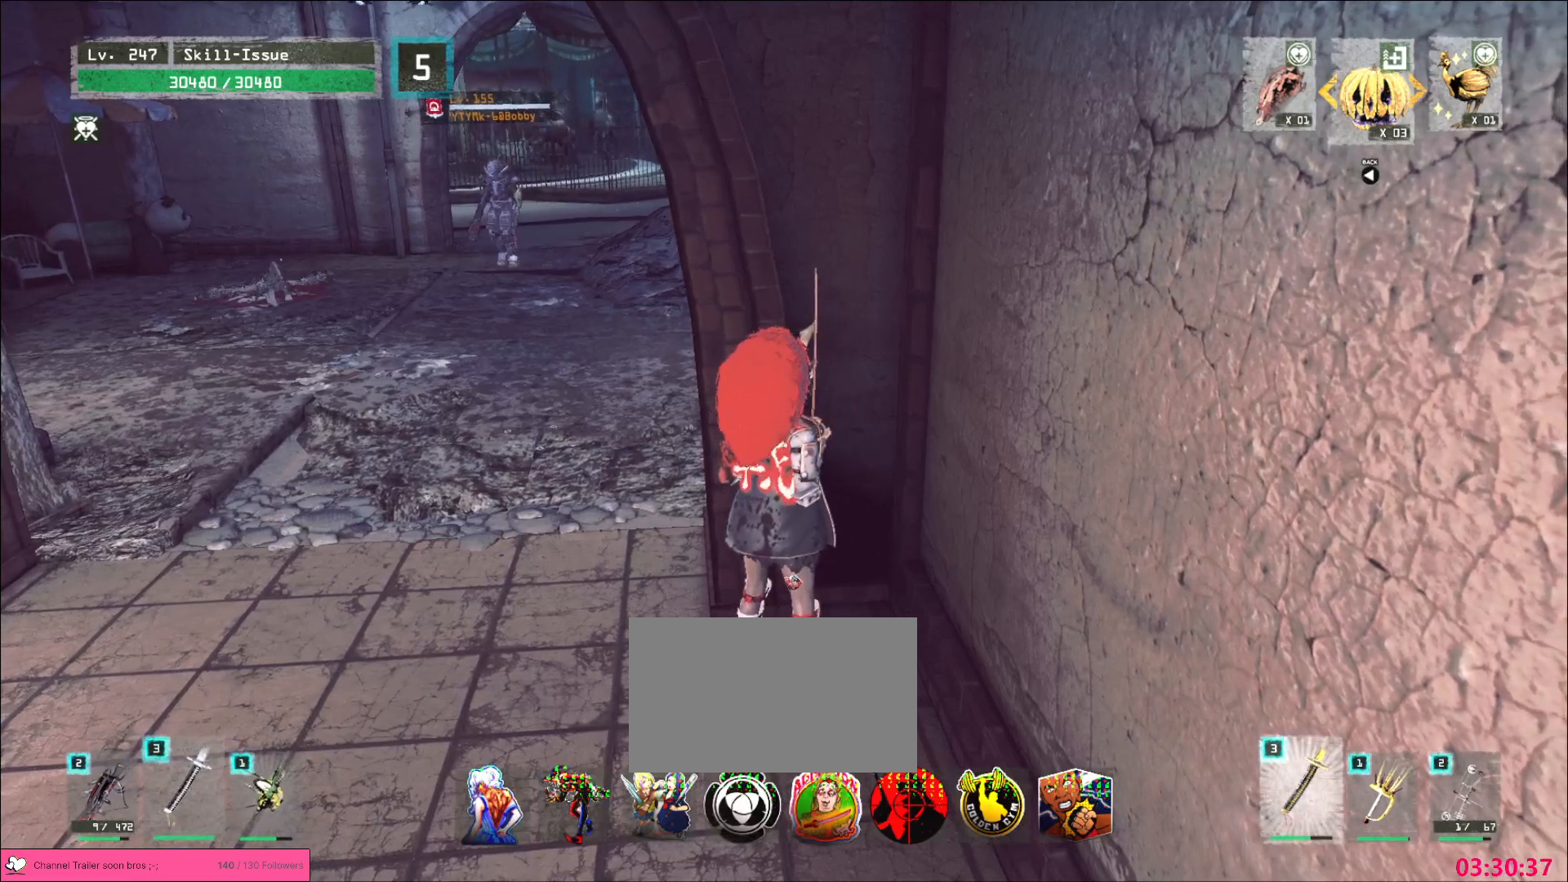
{"keys": [], "mouse": [], "events": []}
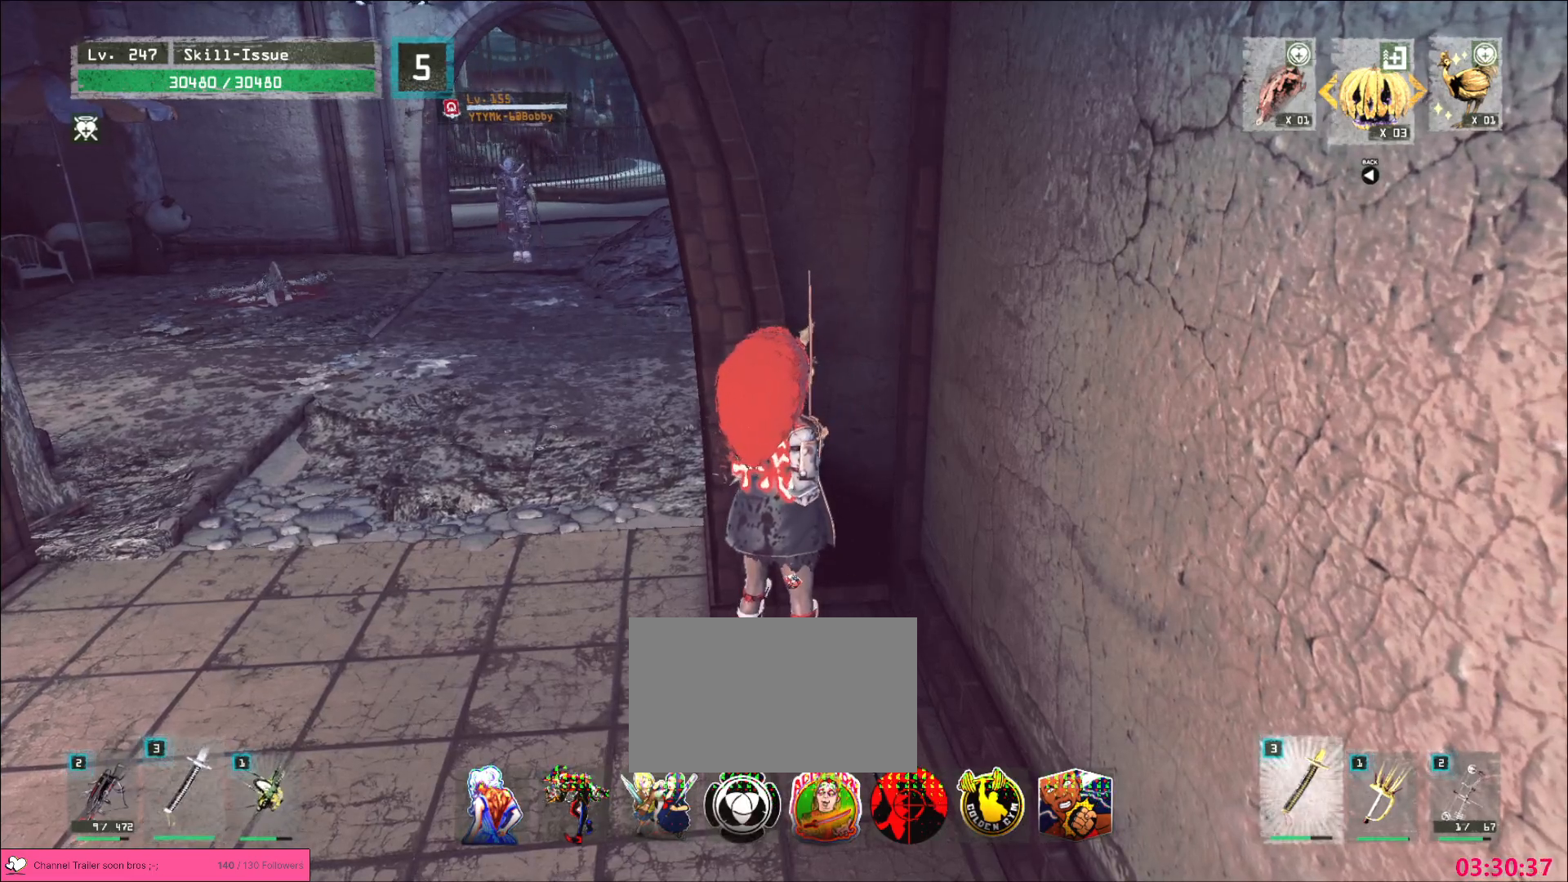
{"keys": [], "mouse": [], "events": []}
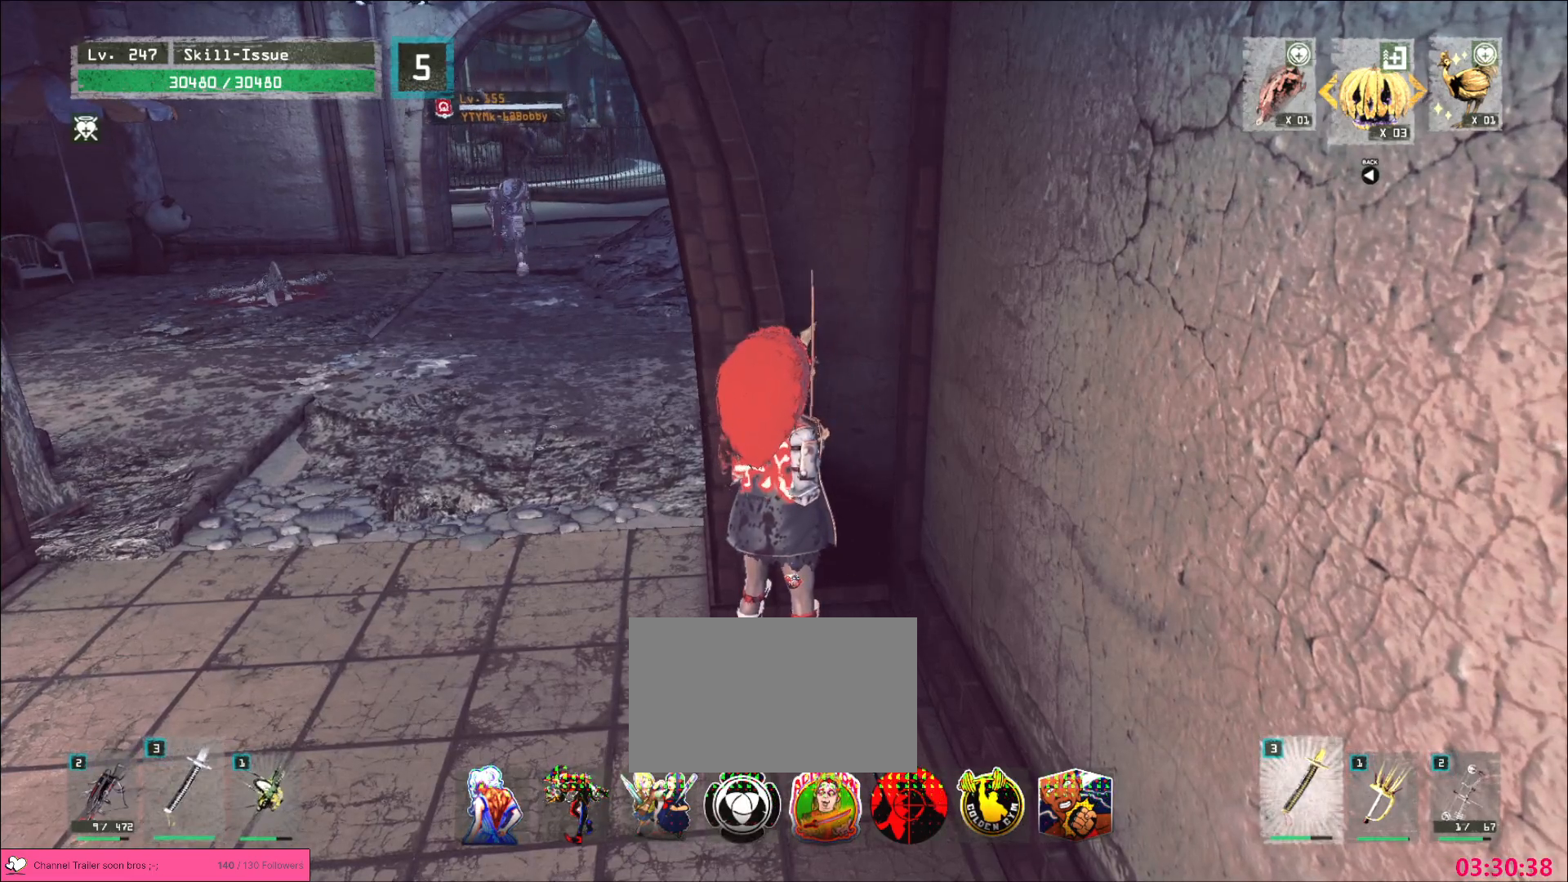
{"keys": ["a", "w"], "mouse": [], "events": [[217, "a", "down"], [267, "ctrl", "down"], [383, "w", "down"], [450, "ctrl", "up"]]}
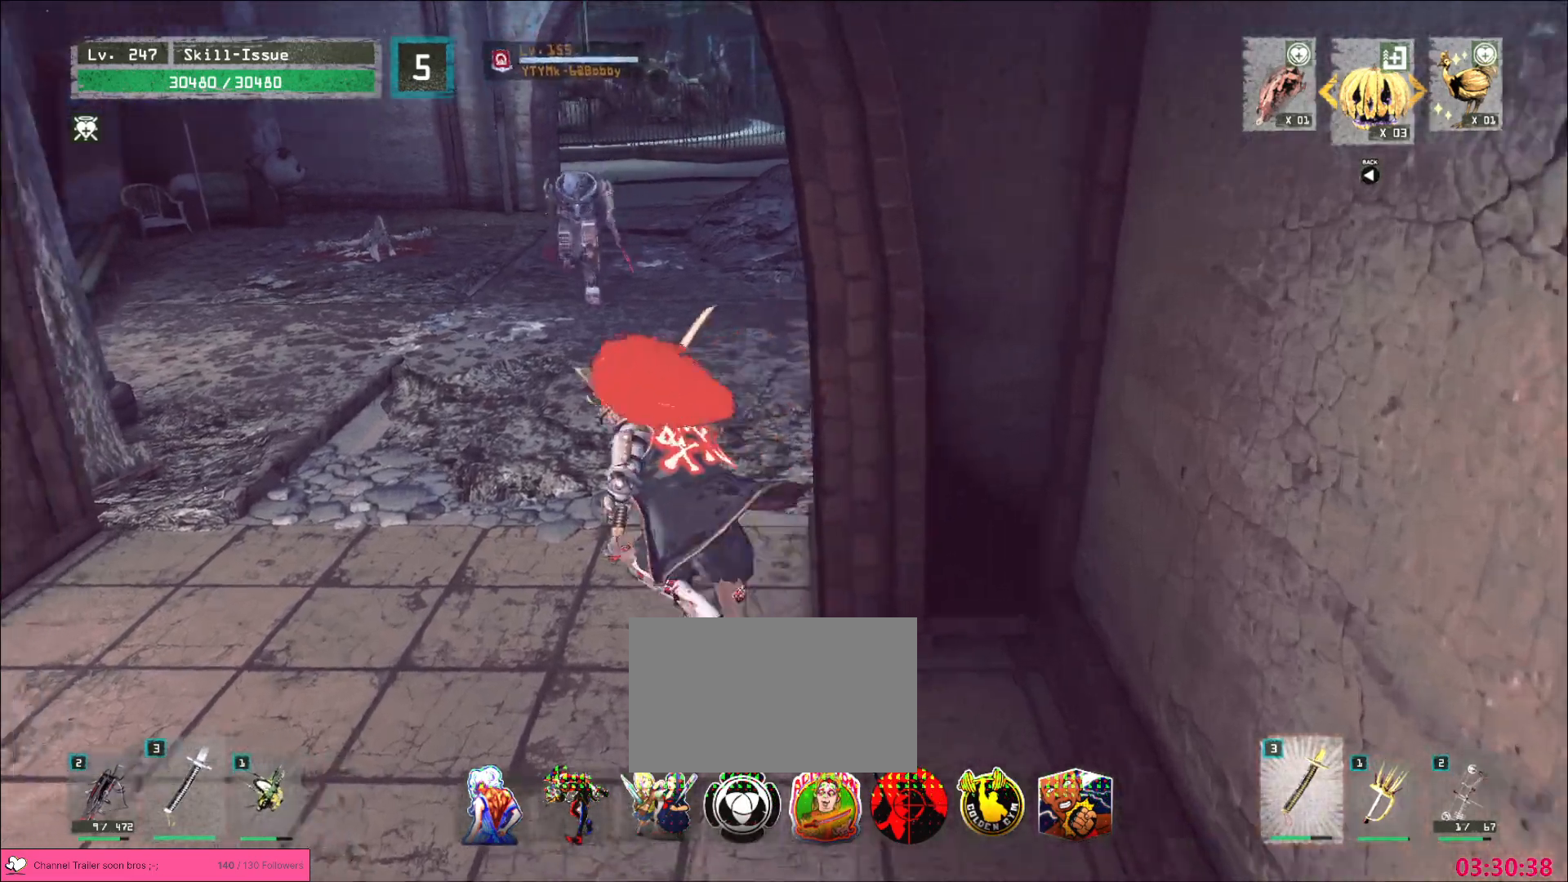
{"keys": ["d", "w"], "mouse": [], "events": [[83, "a", "up"], [200, "w", "up"], [217, "a", "down"], [283, "s", "down"], [317, "a", "up"], [333, "d", "down"], [383, "s", "up"], [450, "w", "down"]]}
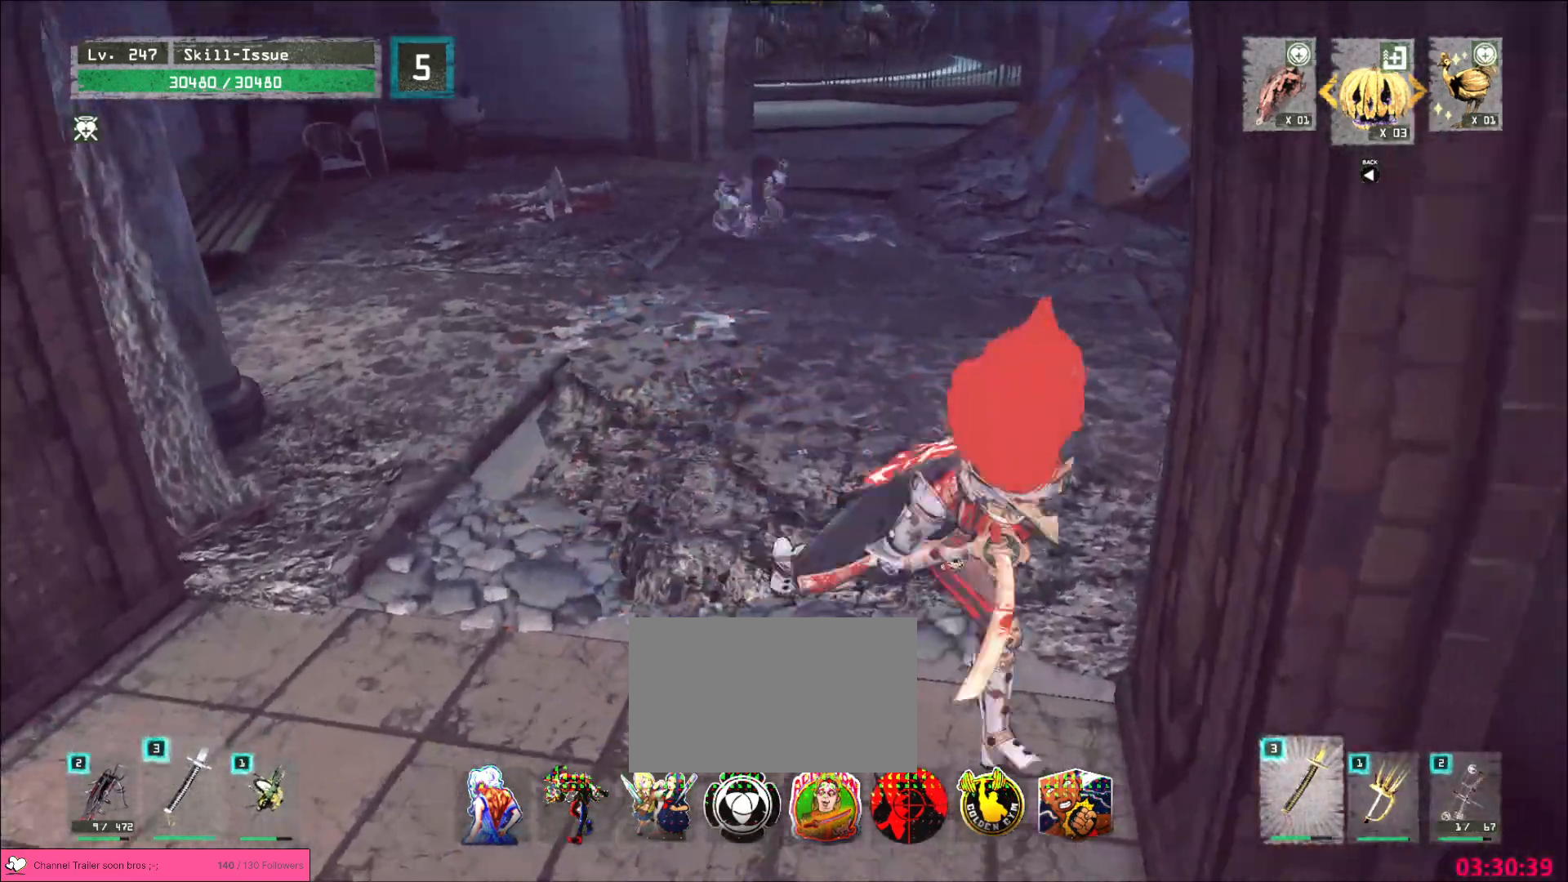
{"keys": ["a"], "mouse": [], "events": [[100, "d", "up"], [400, "w", "up"], [467, "a", "down"]]}
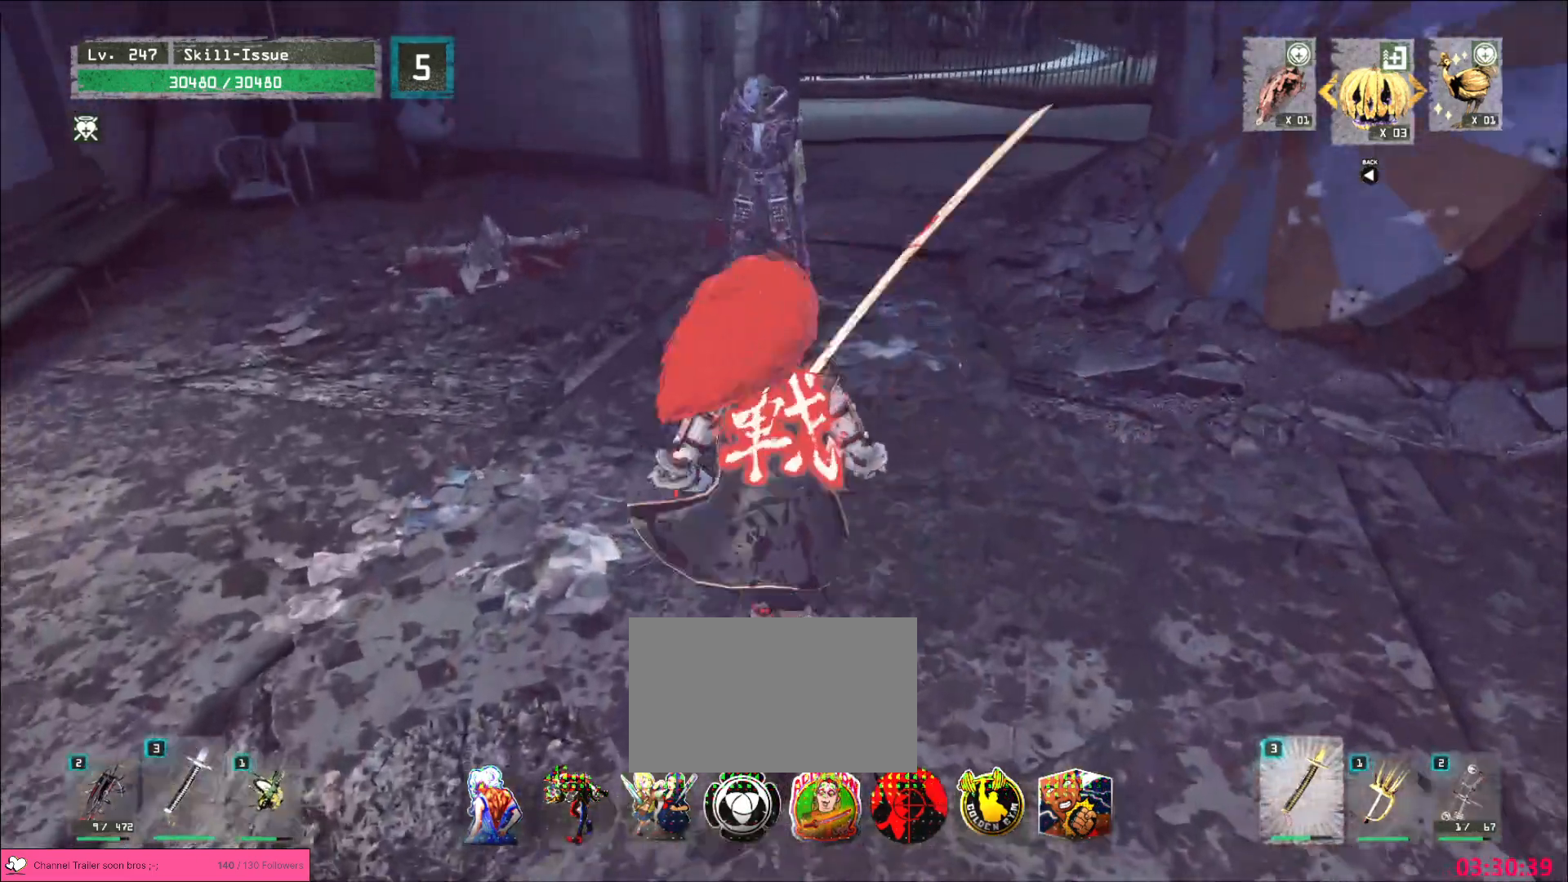
{"keys": ["d", "w"], "mouse": [], "events": [[33, "s", "down"], [83, "a", "up"], [83, "d", "down"], [117, "s", "up"], [167, "w", "down"]]}
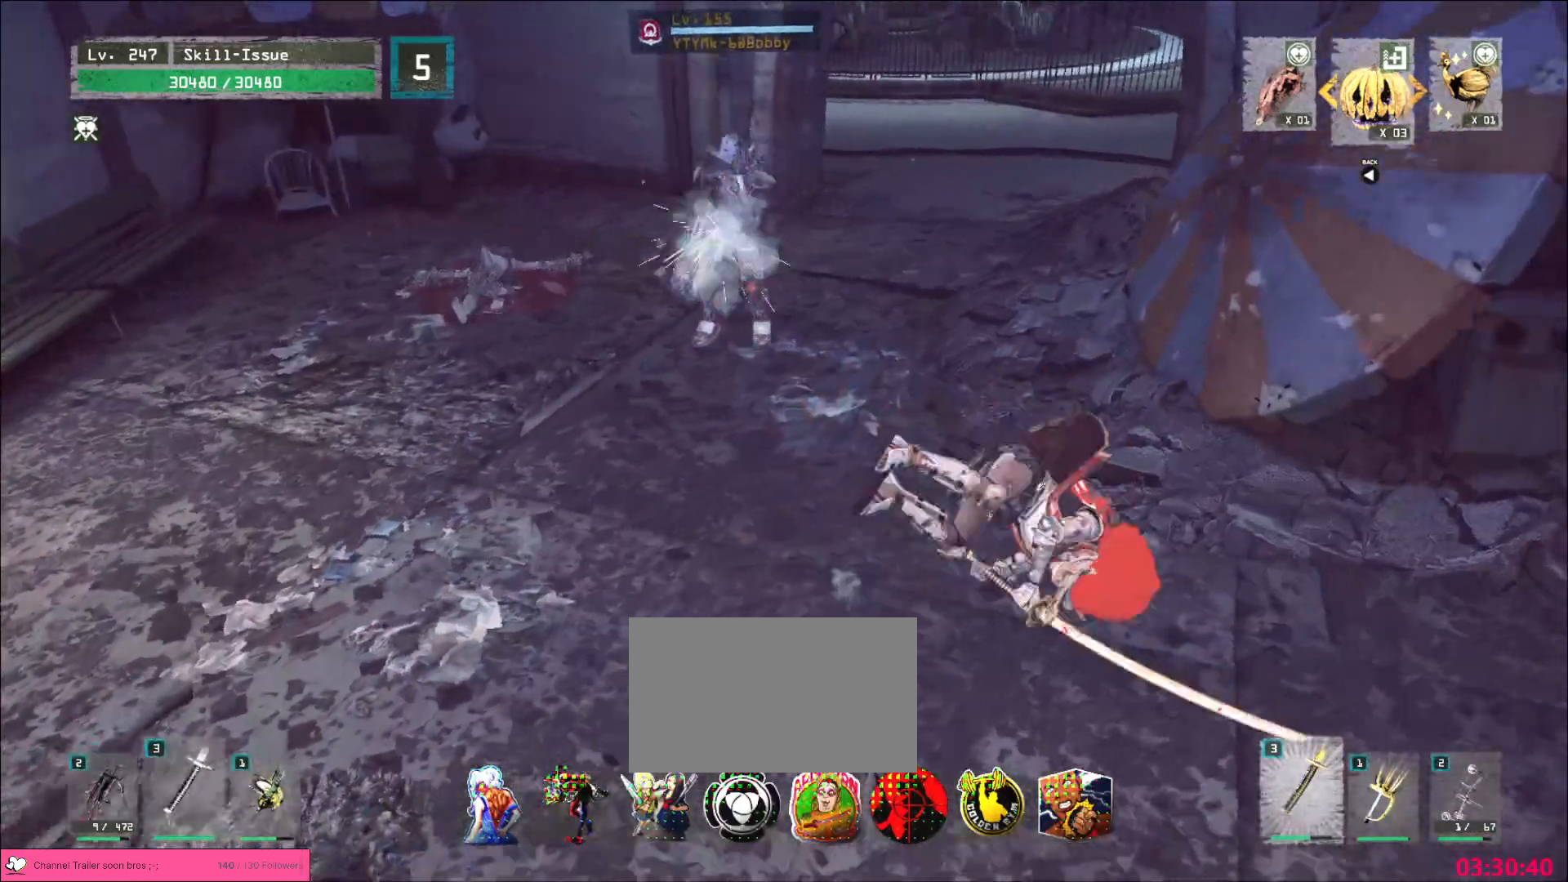
{"keys": ["w"], "mouse": [], "events": [[67, "d", "up"]]}
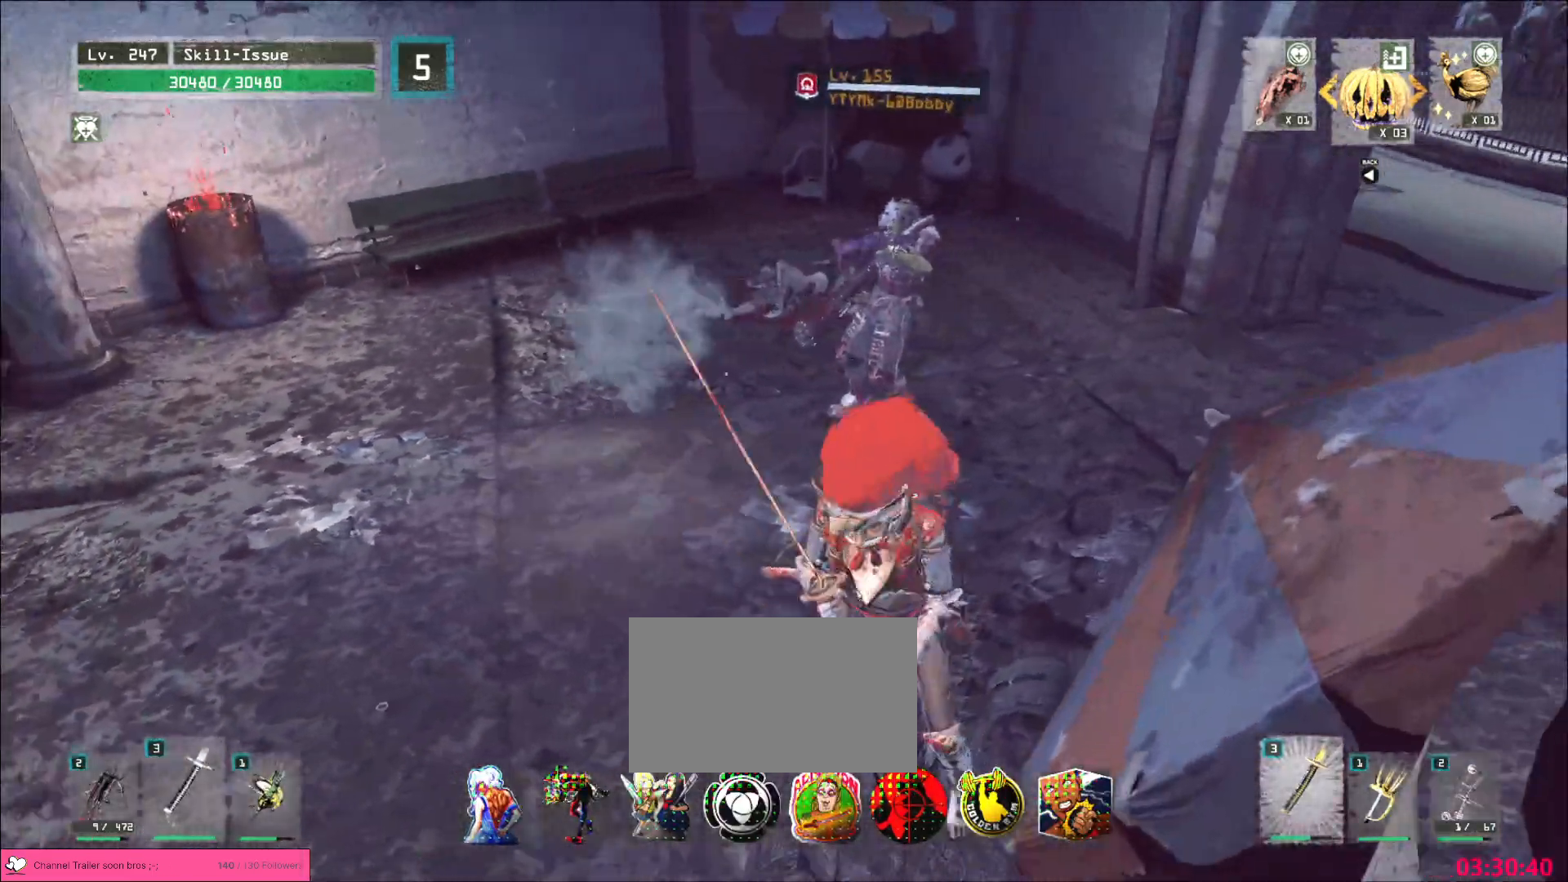
{"keys": [], "mouse": []}
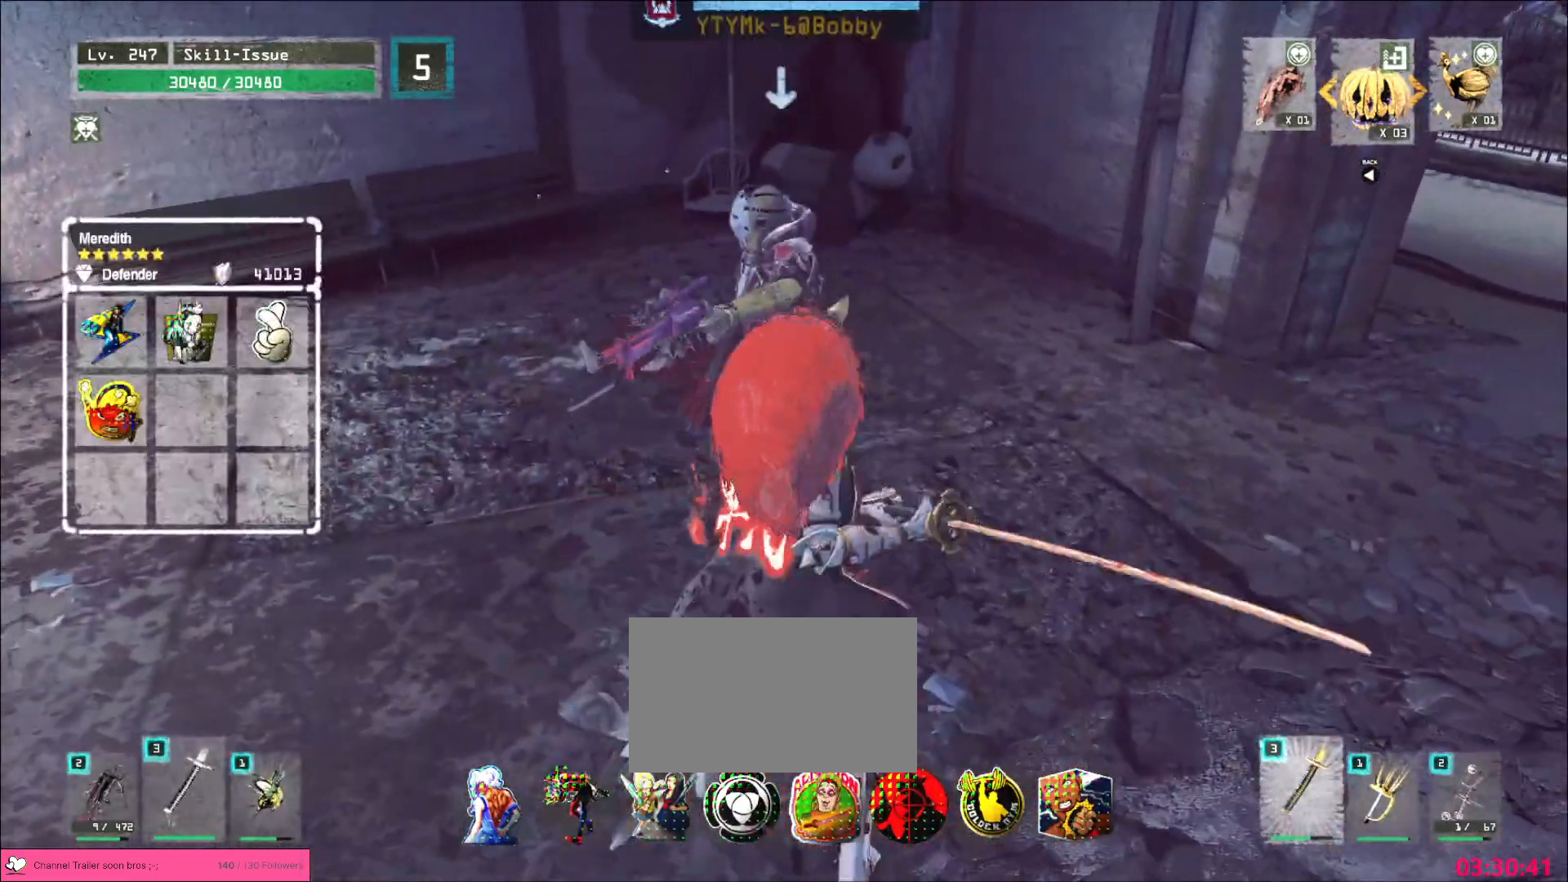
{"keys": [], "mouse": [], "events": []}
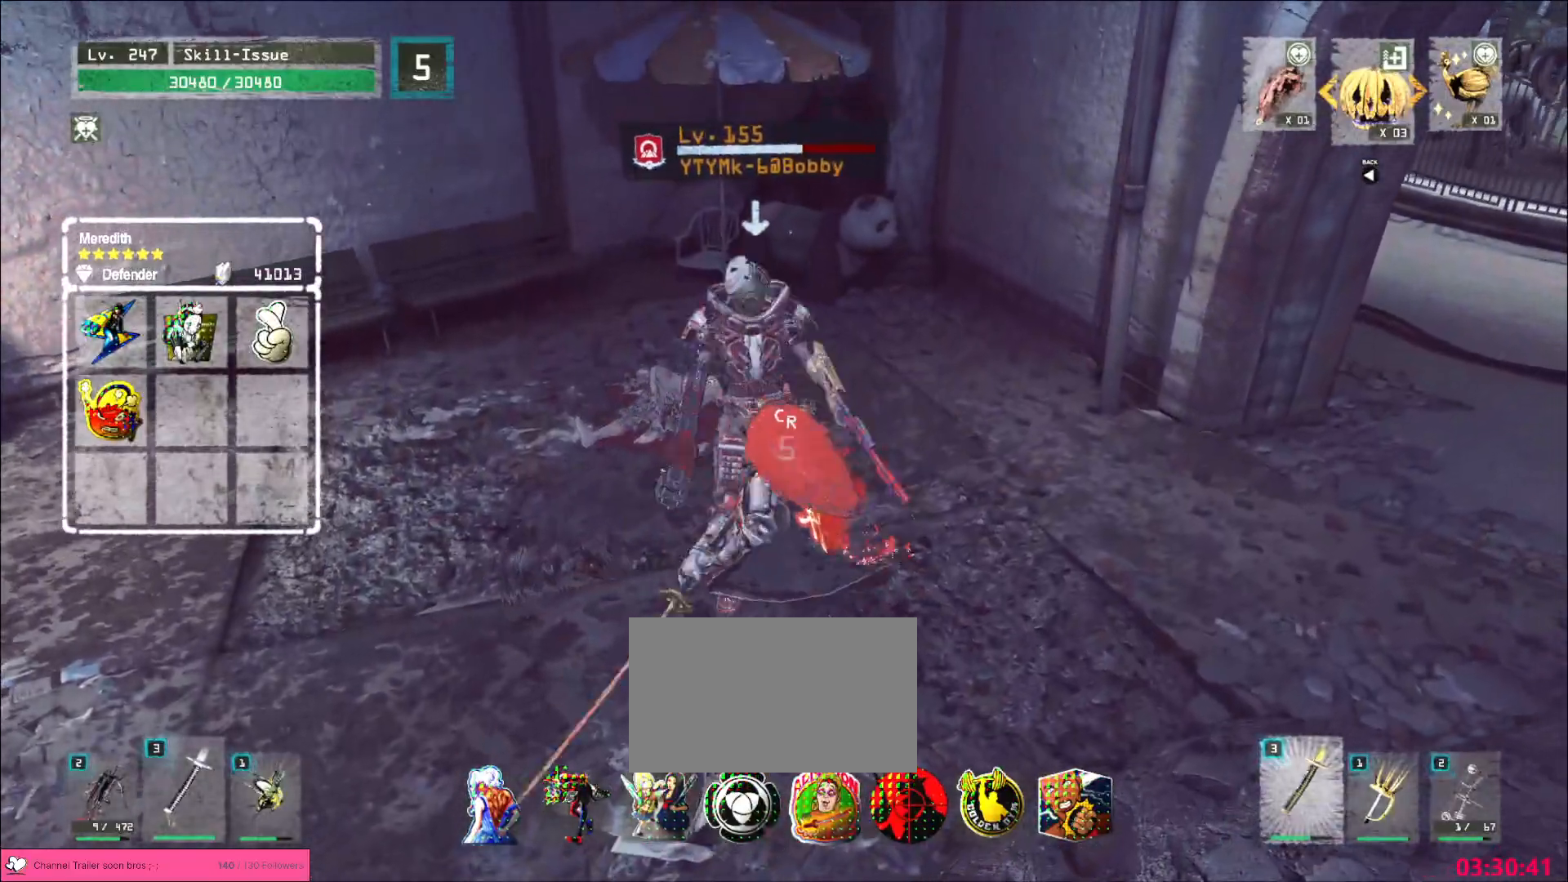
{"keys": [], "mouse": [], "events": []}
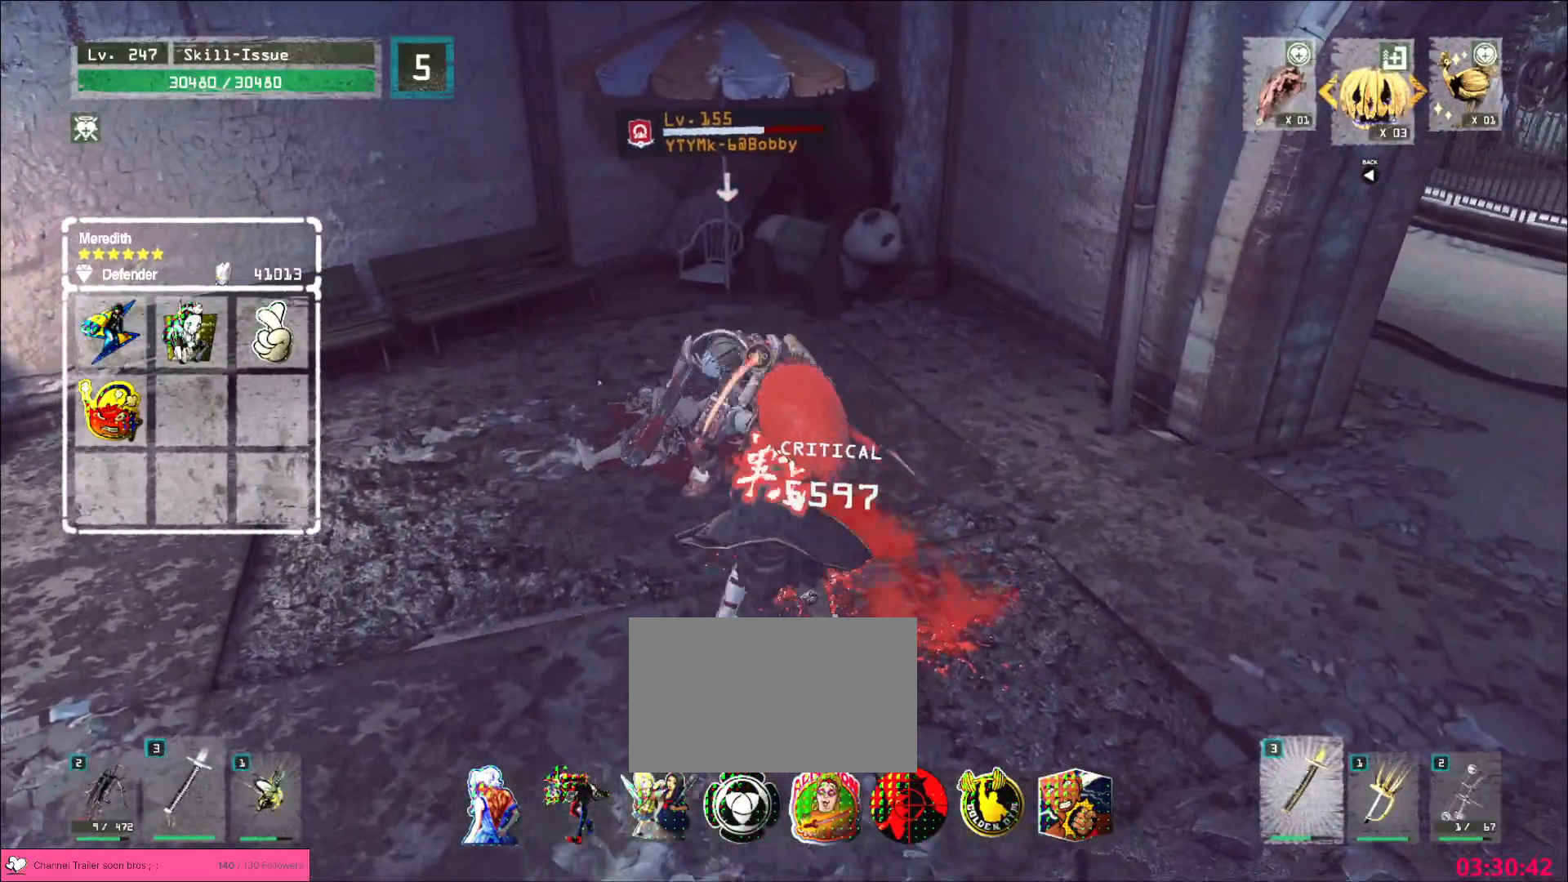
{"keys": [], "mouse": [], "events": [[150, "q", "down"], [200, "q", "up"]]}
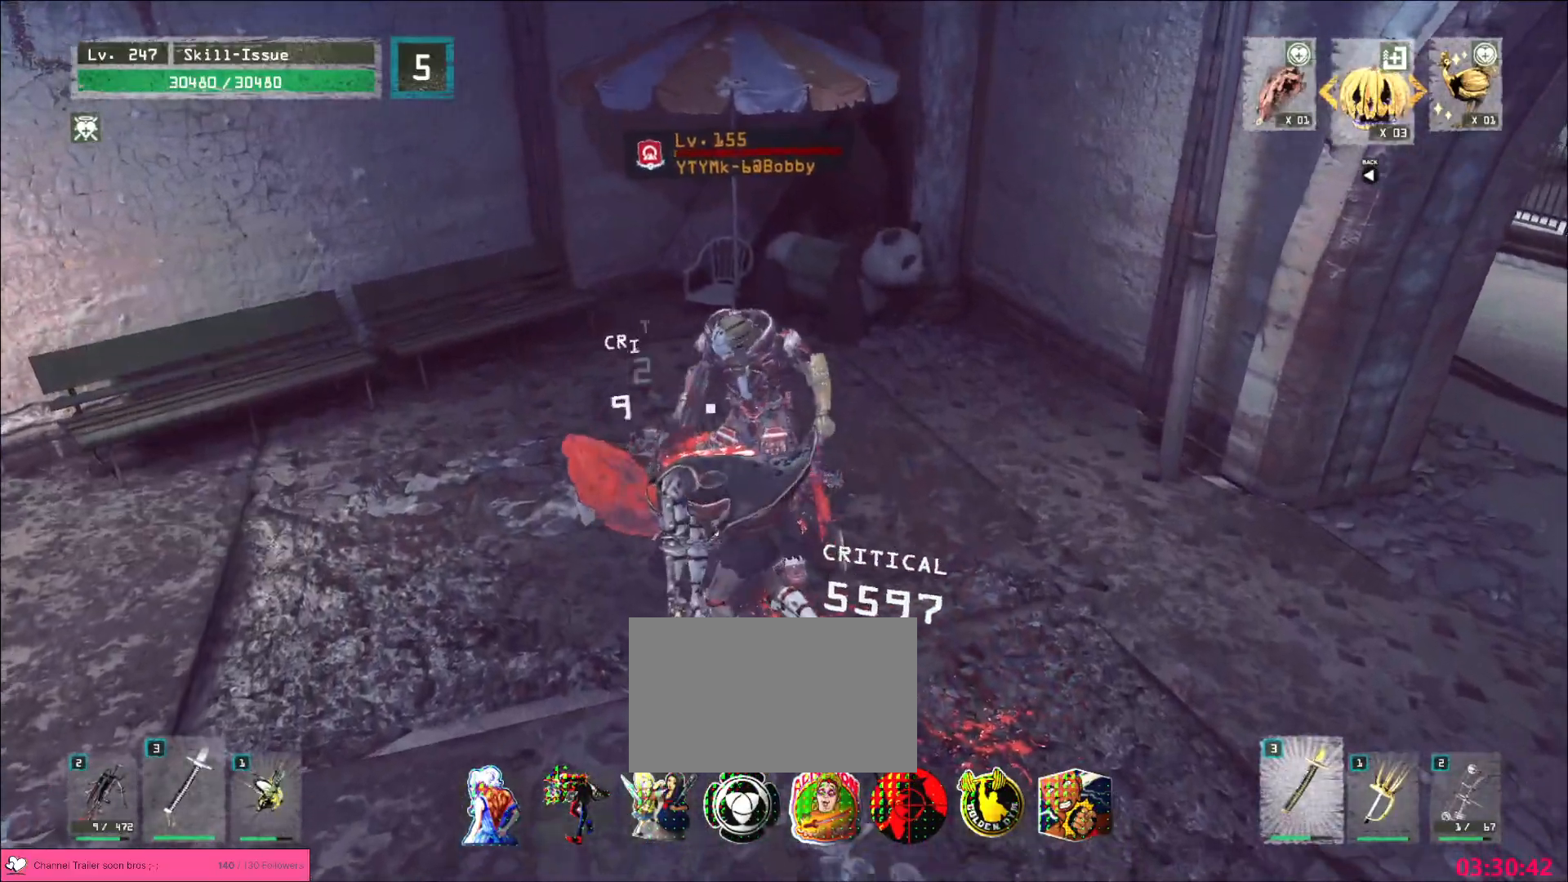
{"keys": [], "mouse": [], "events": []}
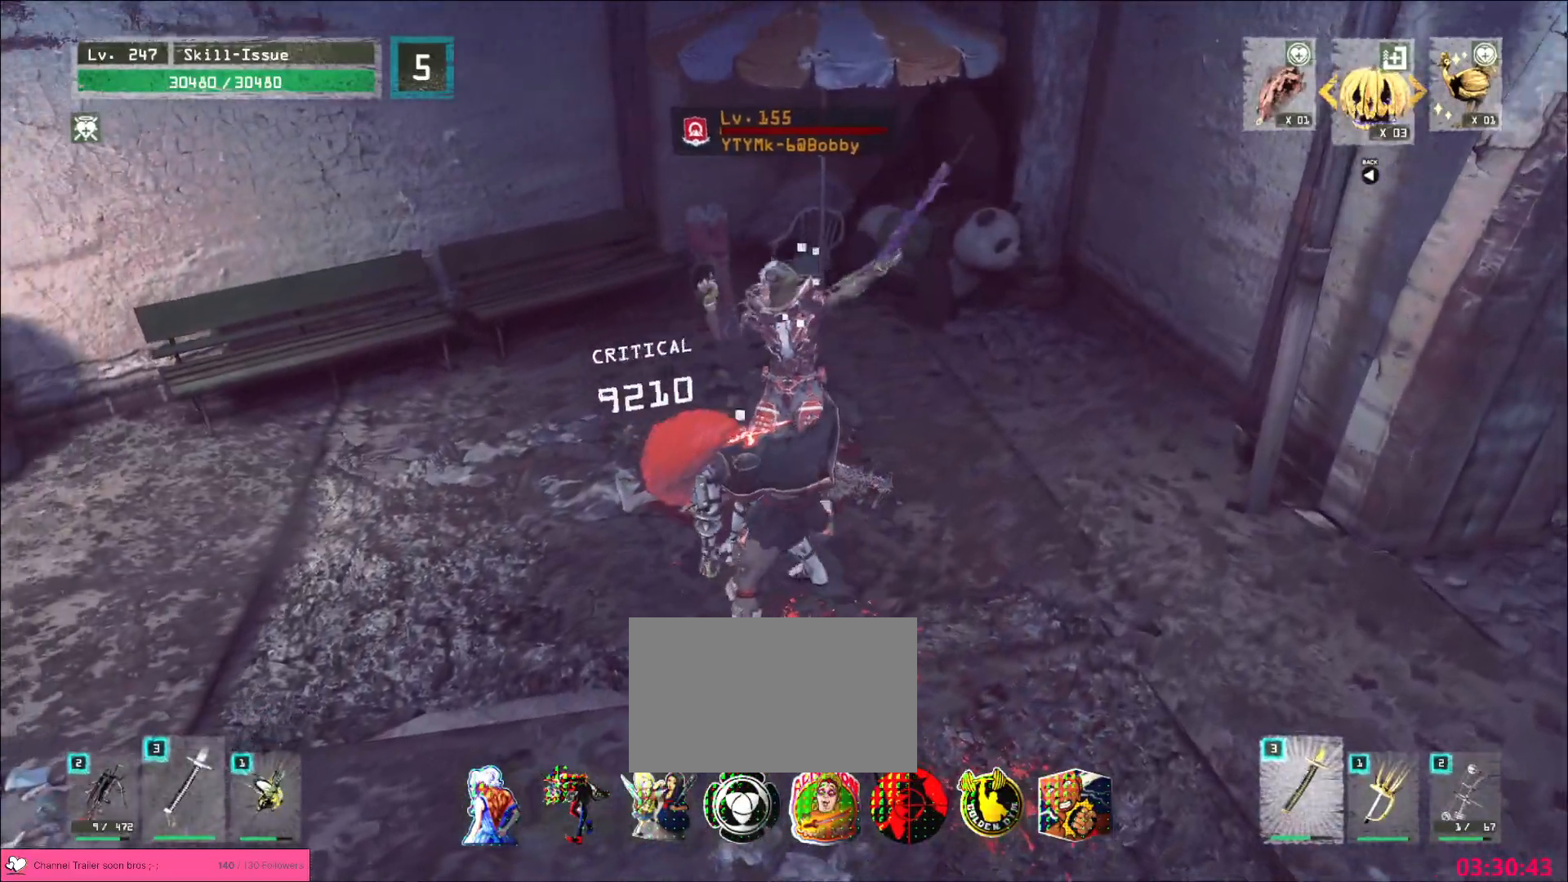
{"keys": [], "mouse": [], "events": []}
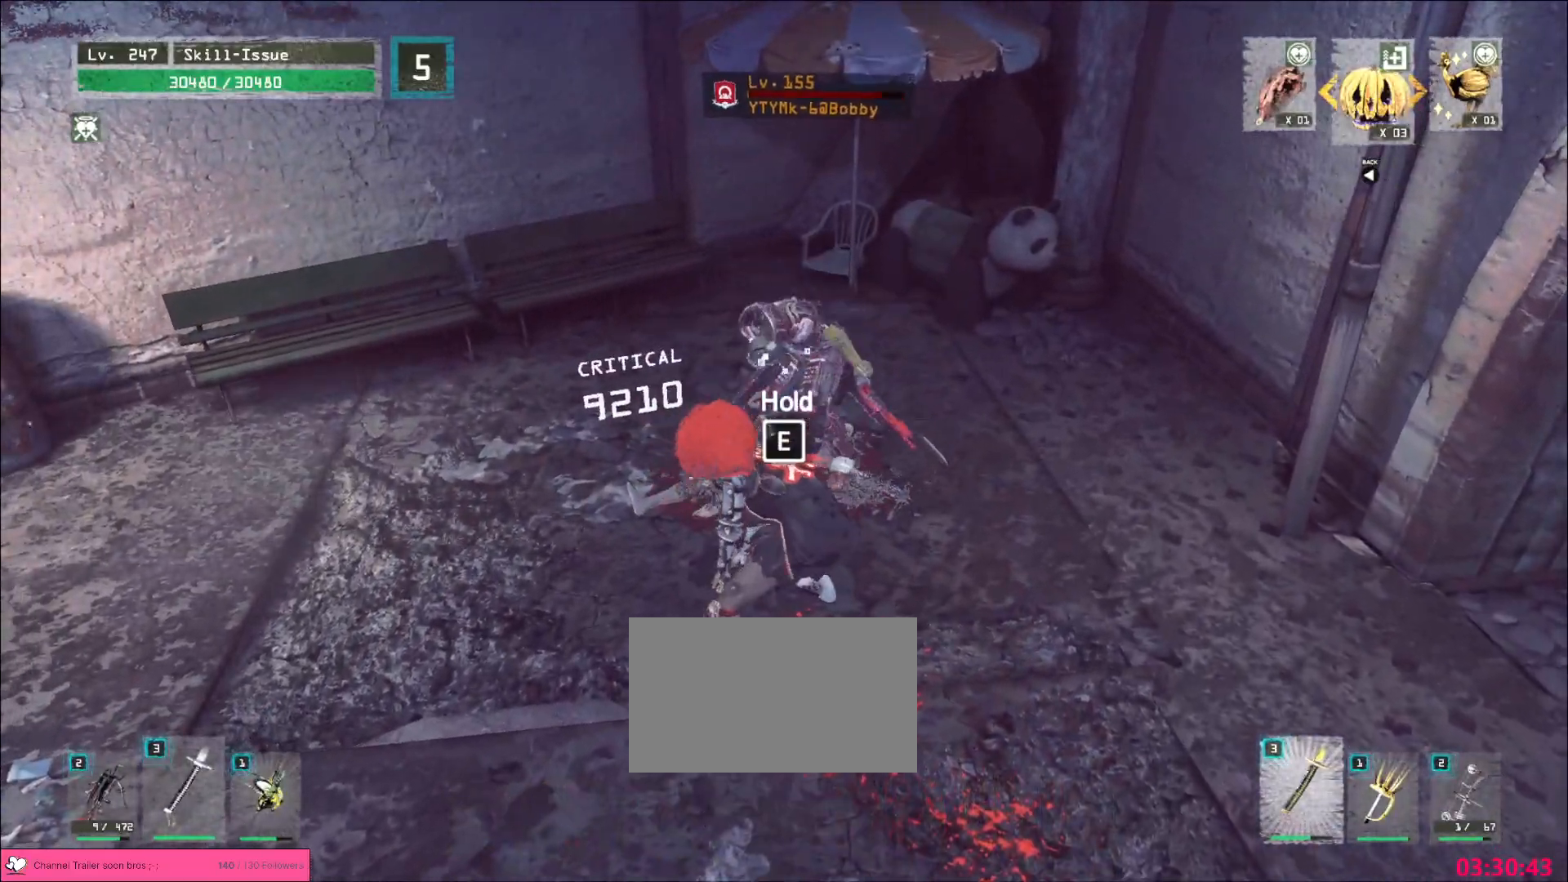
{"keys": ["1"], "mouse": [], "events": [[383, "1", "down"], [417, "1", "up"], [483, "1", "down"]]}